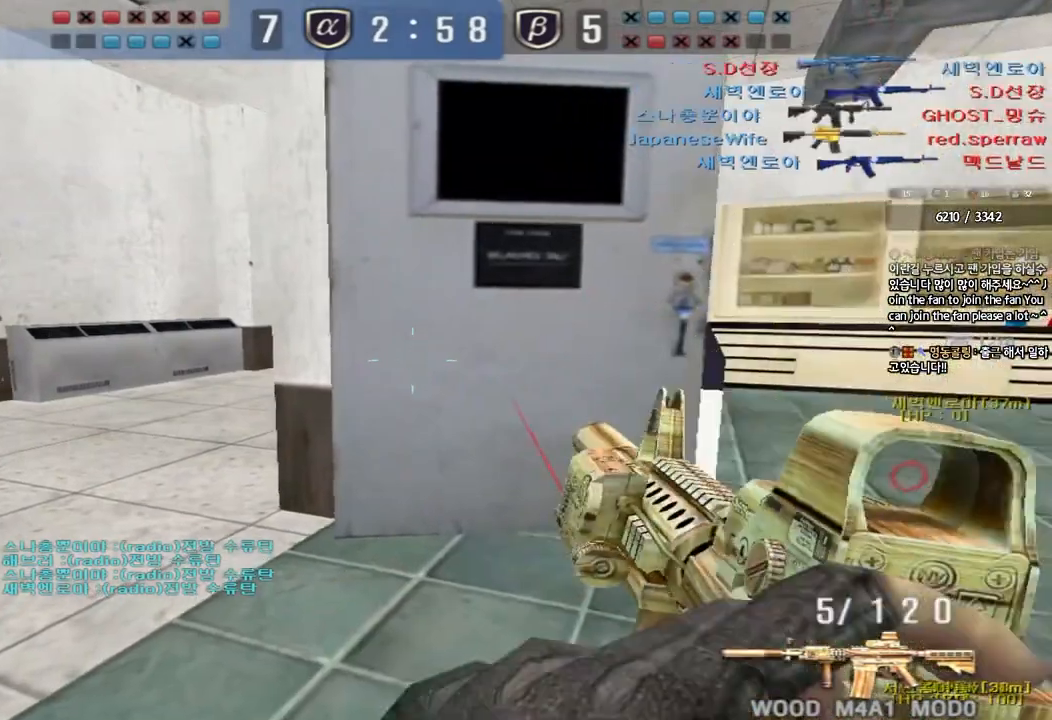
Gameplay with keyboard; each line is a JSON object with the keys held at the frame after it. "events" lists presses ("down") and releases ("up") of "a", "ctrl", "d", "e", "f", "q", "r", "s", "shift", "space", "tab" and "w" between this image and that frame as [ms after this image, input, new state], when the widget could be followed in between. No other keys are recorded. Mouse input is not recorded.
{"keys": ["a", "w"], "events": [[250, "a", "down"]]}
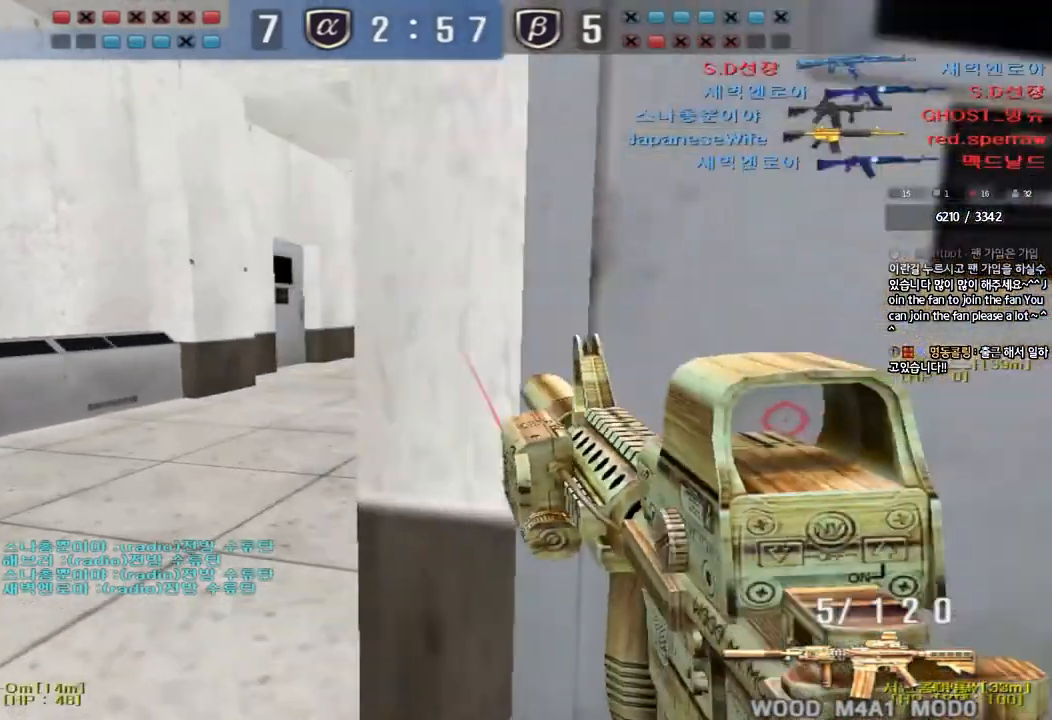
{"keys": ["shift"], "events": [[167, "shift", "down"], [183, "w", "up"], [200, "a", "up"], [217, "space", "down"], [300, "space", "up"]]}
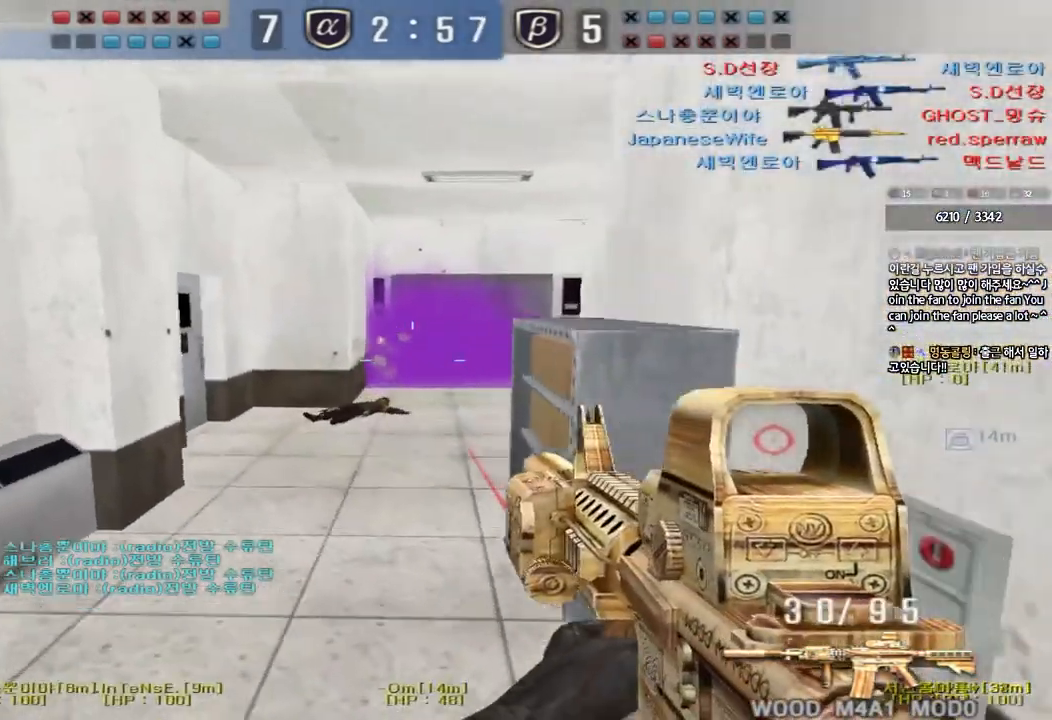
{"keys": ["a", "w"], "events": [[167, "shift", "up"], [267, "a", "down"], [267, "w", "down"]]}
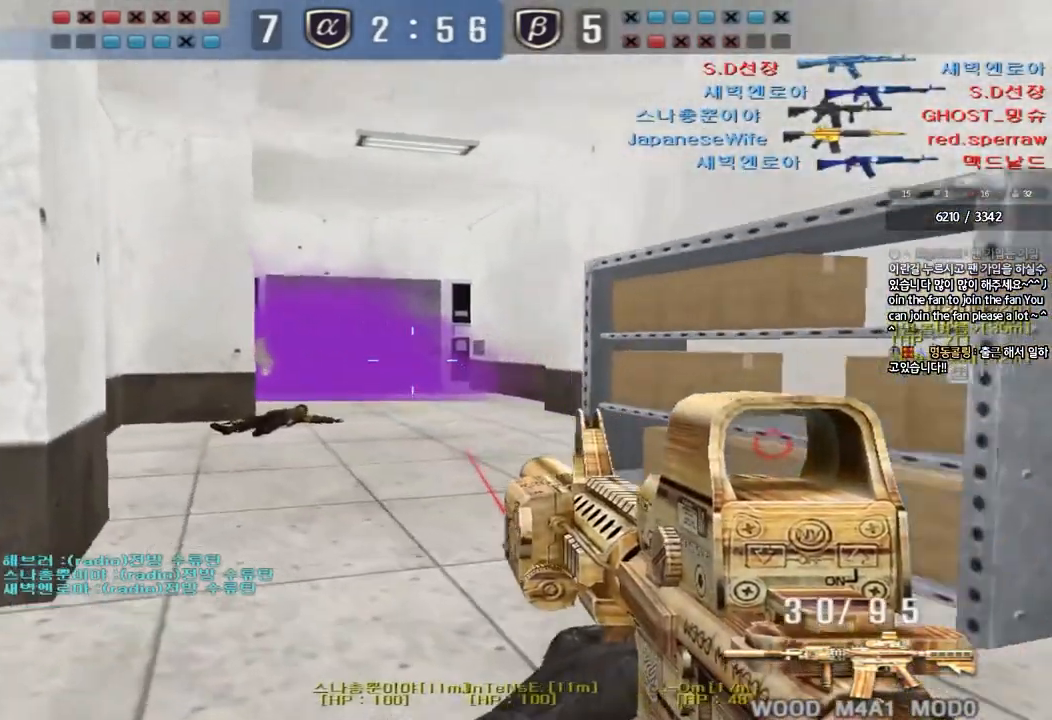
{"keys": ["d", "shift", "w"], "events": [[150, "ctrl", "down"], [150, "w", "up"], [167, "a", "up"], [250, "d", "down"], [267, "ctrl", "up"], [267, "w", "down"], [500, "shift", "down"]]}
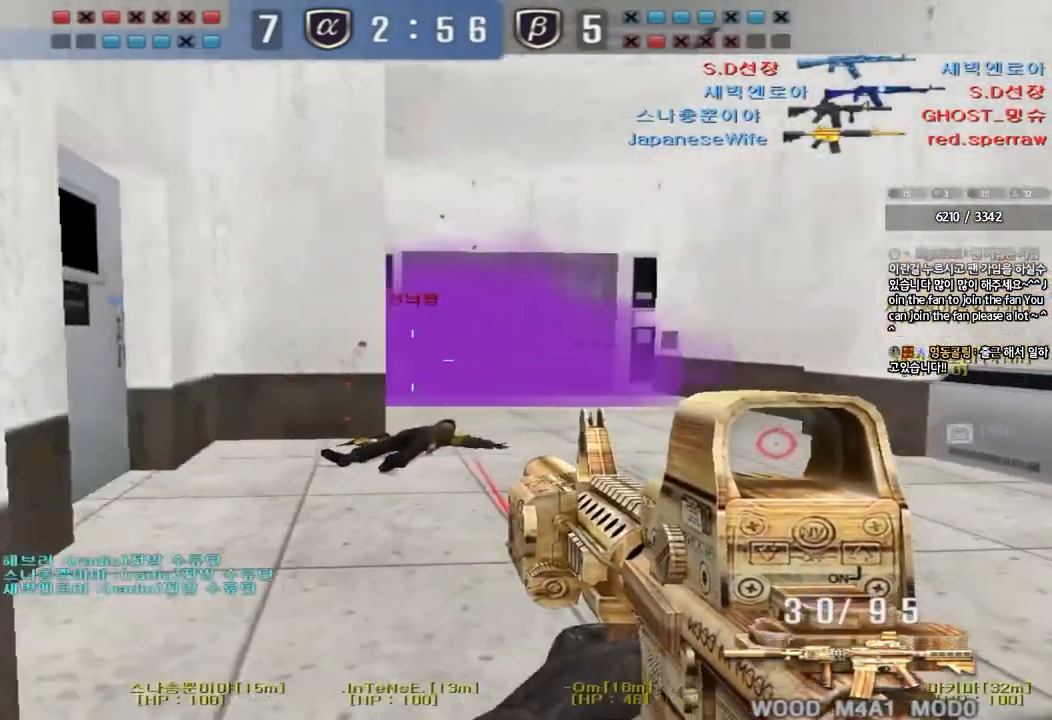
{"keys": ["shift"], "events": [[17, "d", "up"], [33, "w", "up"], [50, "space", "down"], [150, "space", "up"]]}
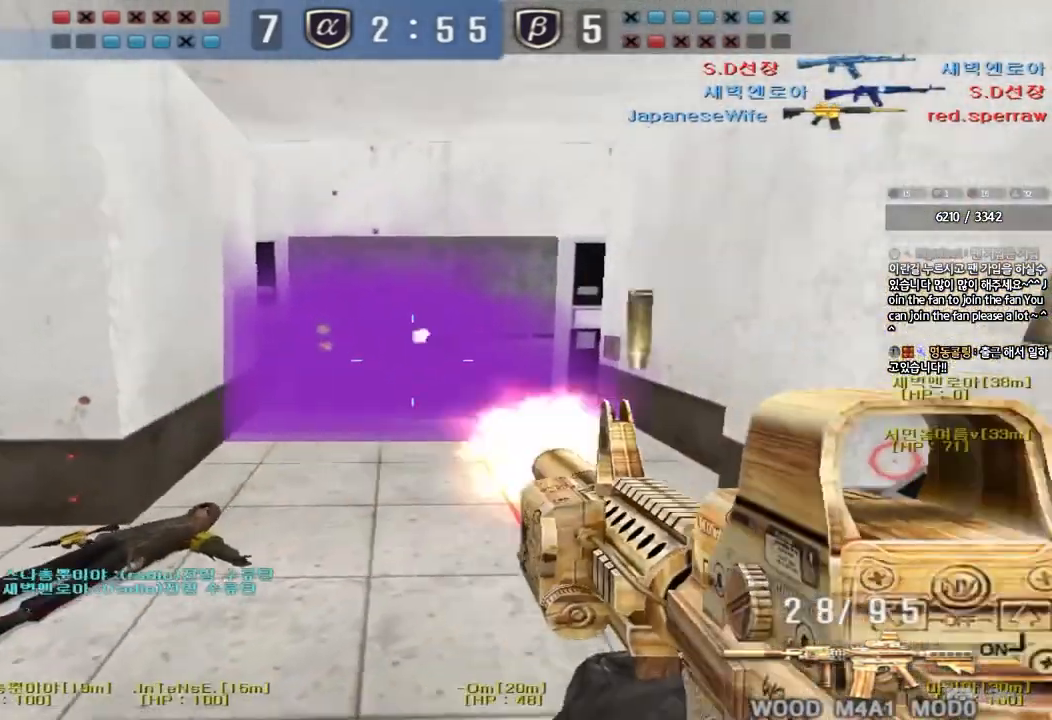
{"keys": ["a", "w"], "events": [[117, "shift", "up"], [150, "d", "down"], [150, "w", "down"], [317, "ctrl", "down"], [317, "d", "up"], [333, "w", "up"], [350, "space", "down"], [433, "a", "down"], [433, "ctrl", "up"], [433, "w", "down"], [450, "space", "up"]]}
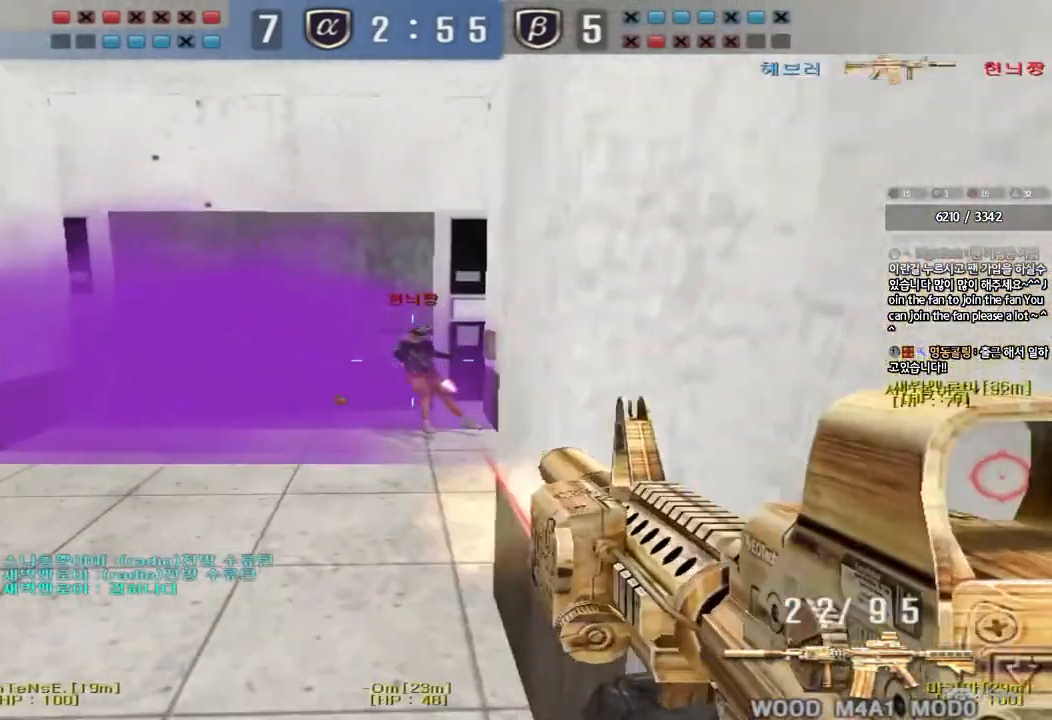
{"keys": ["d", "w"], "events": [[33, "ctrl", "down"], [150, "a", "up"], [150, "ctrl", "up"], [167, "d", "down"], [250, "ctrl", "down"], [383, "ctrl", "up"]]}
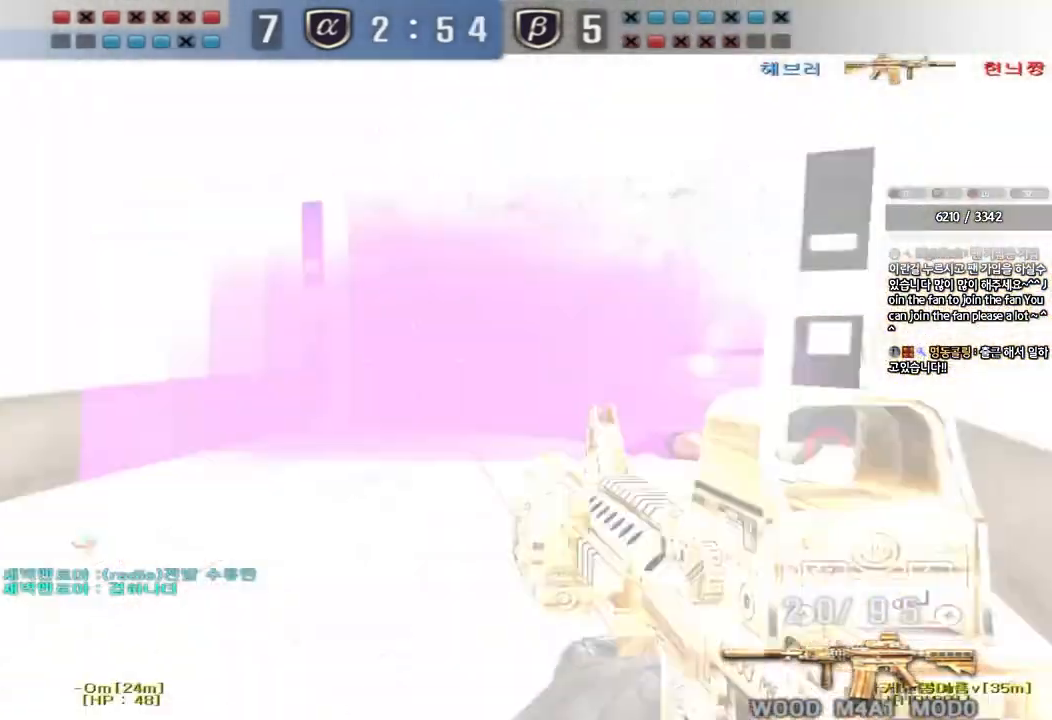
{"keys": ["a", "s"], "events": [[150, "d", "up"], [183, "space", "down"], [183, "w", "up"], [283, "space", "up"], [467, "a", "down"], [483, "s", "down"]]}
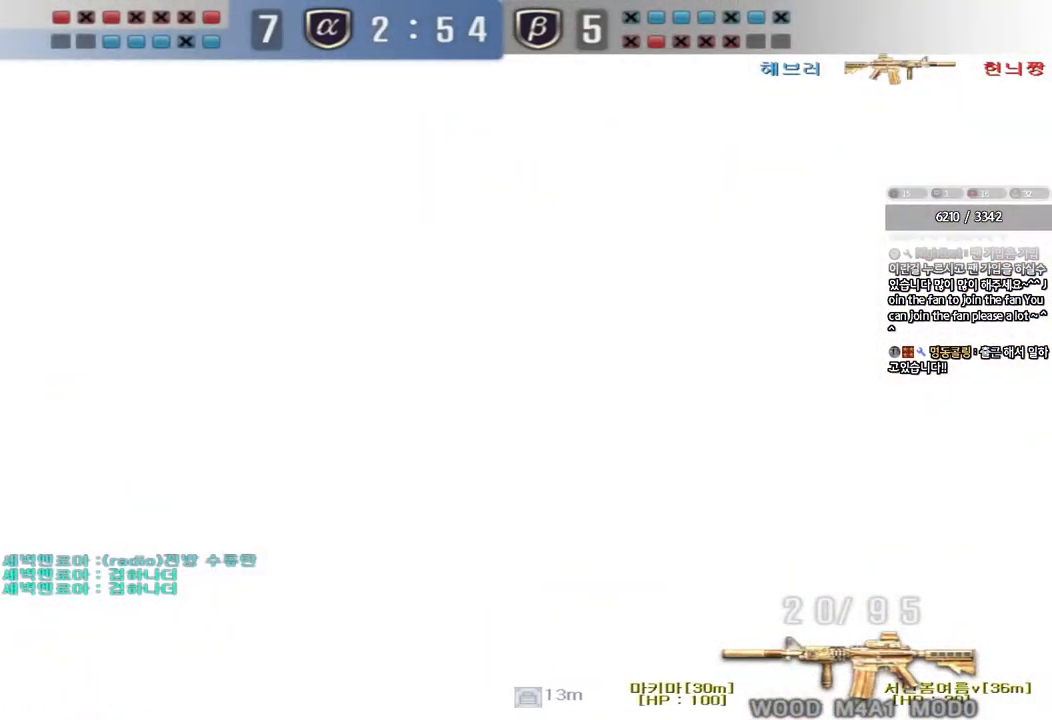
{"keys": ["space"], "events": [[183, "r", "down"], [283, "r", "up"], [483, "s", "up"], [500, "a", "up"], [500, "space", "down"]]}
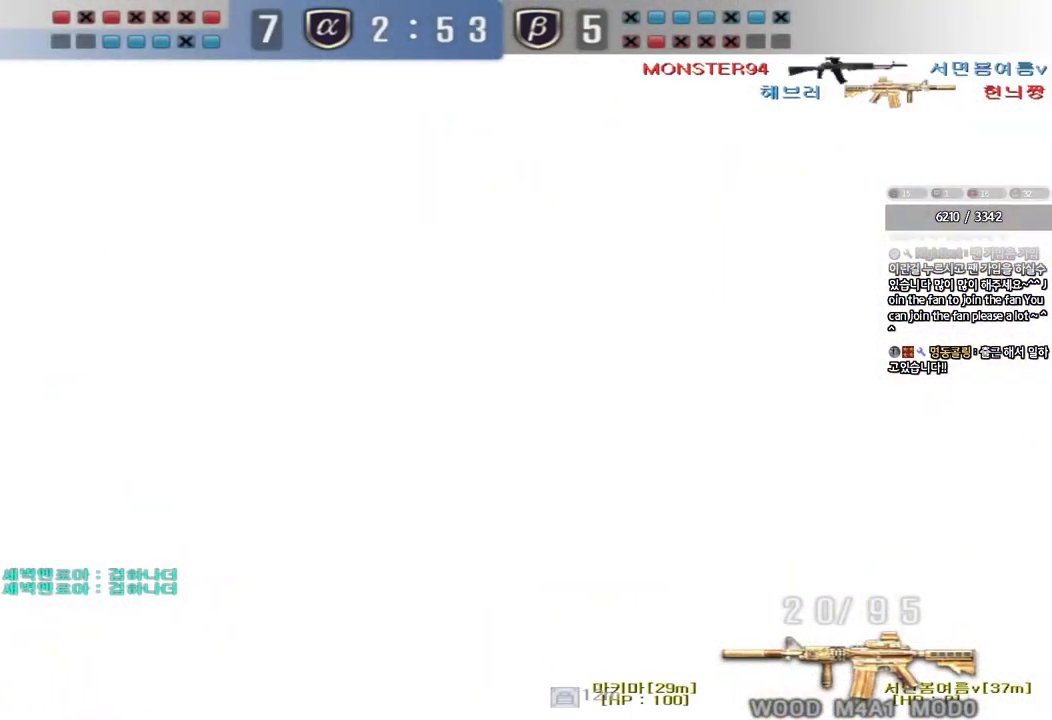
{"keys": ["a", "ctrl", "s"], "events": [[100, "a", "down"], [100, "s", "down"], [100, "space", "up"], [217, "ctrl", "down"], [350, "ctrl", "up"], [450, "ctrl", "down"]]}
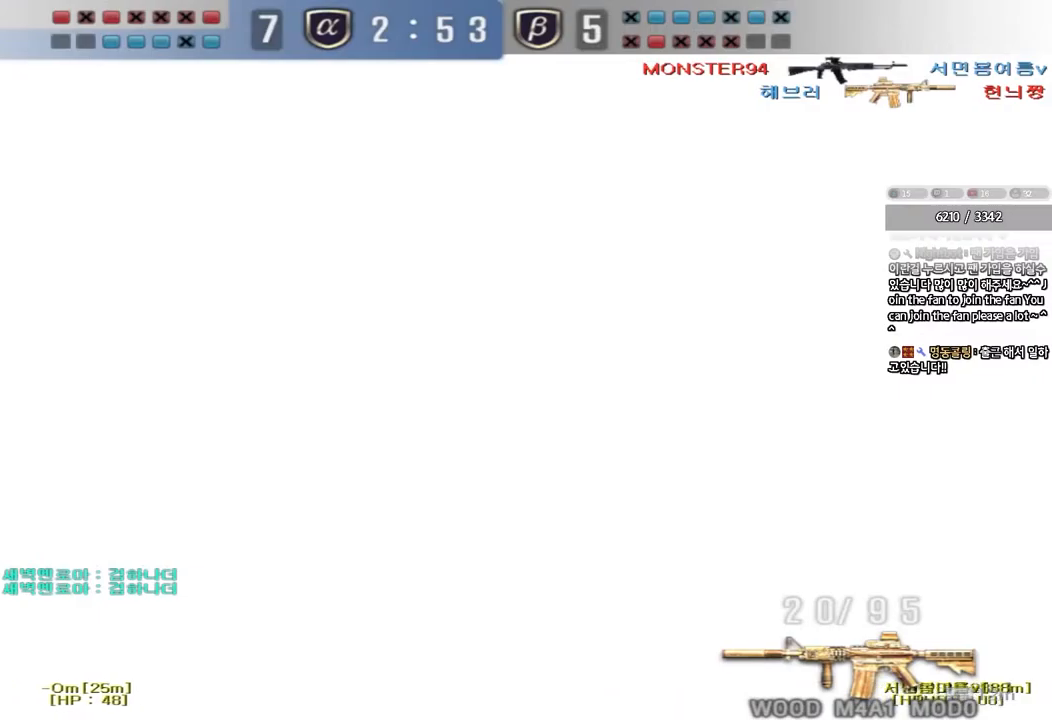
{"keys": ["a", "s"], "events": [[100, "ctrl", "up"], [250, "ctrl", "down"], [267, "s", "up"], [283, "a", "up"], [367, "a", "down"], [367, "s", "down"], [383, "ctrl", "up"]]}
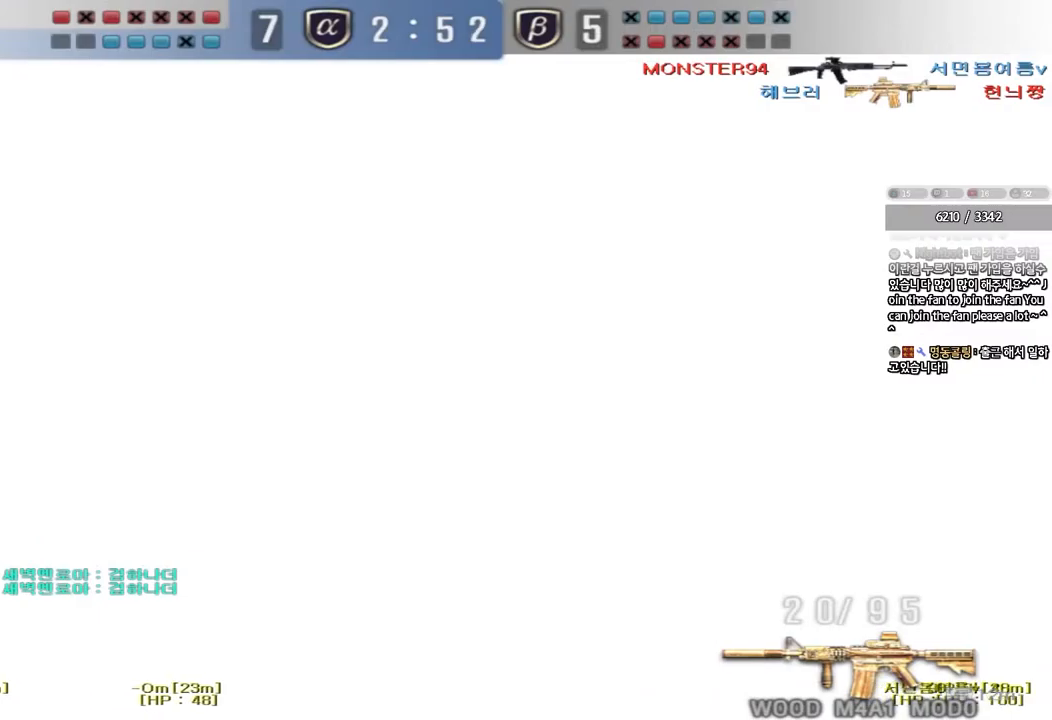
{"keys": ["d", "s"], "events": [[450, "a", "up"], [500, "d", "down"]]}
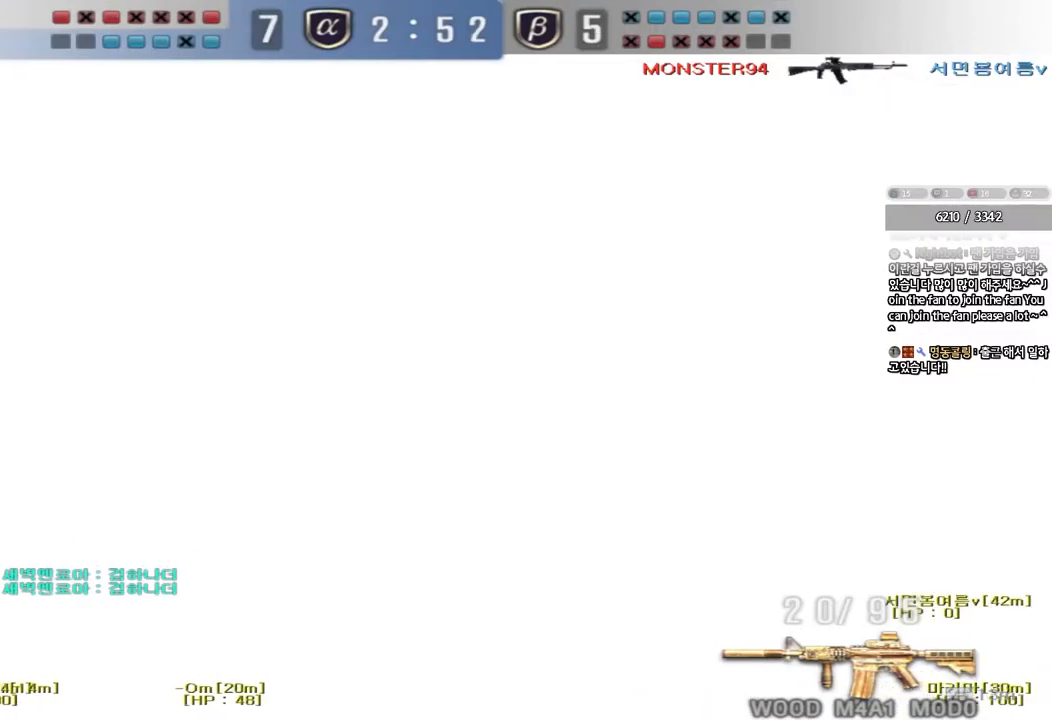
{"keys": ["shift"], "events": [[233, "shift", "down"], [267, "d", "up"], [267, "s", "up"], [283, "space", "down"], [417, "space", "up"]]}
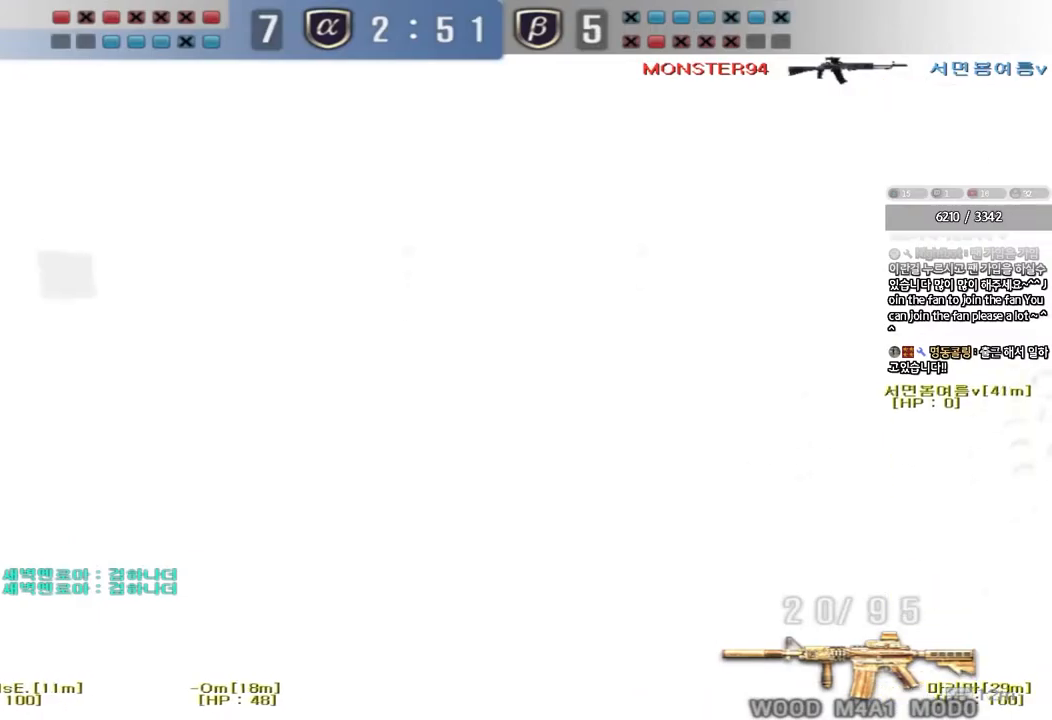
{"keys": ["d"], "events": [[250, "shift", "up"], [500, "d", "down"]]}
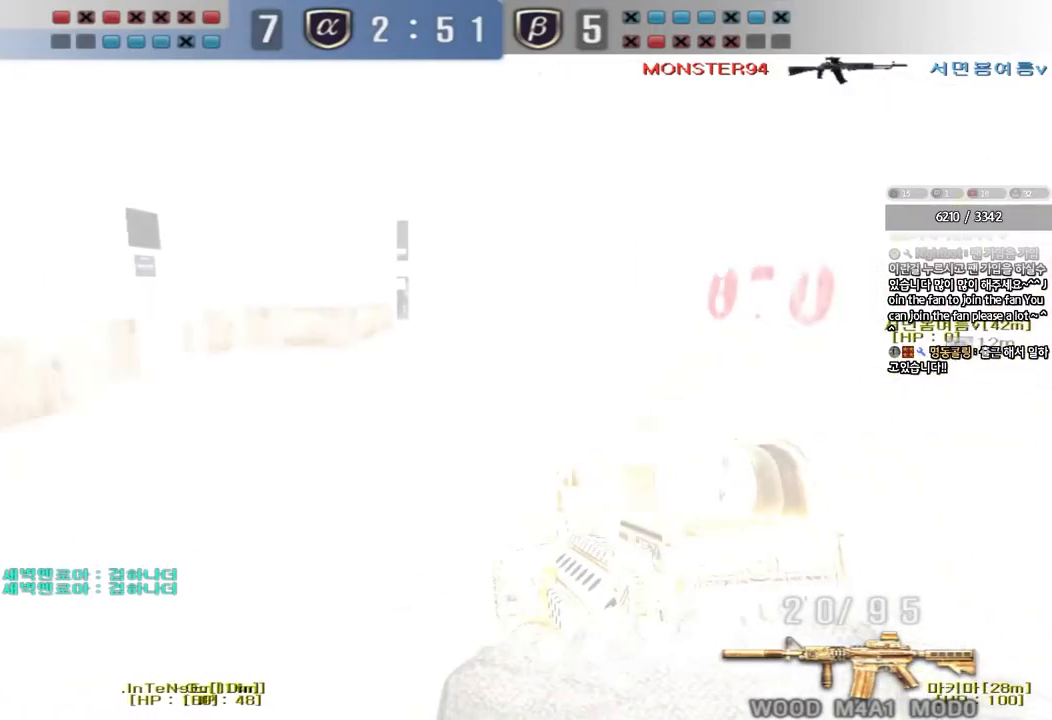
{"keys": ["d"], "events": [[17, "w", "down"], [317, "w", "up"]]}
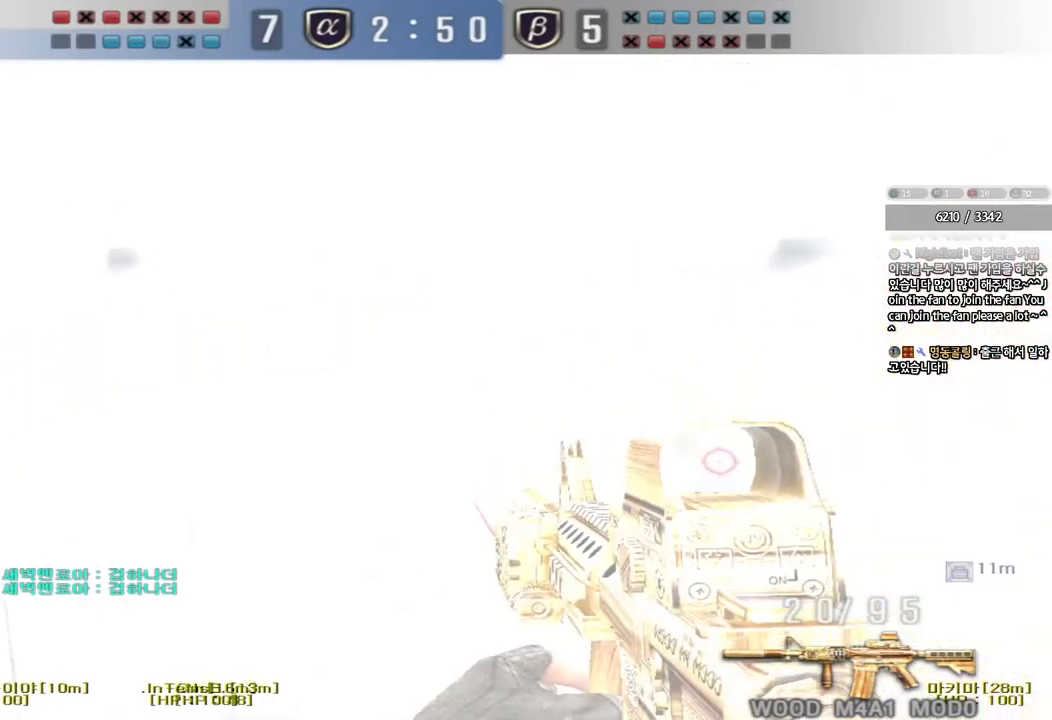
{"keys": ["ctrl", "s"], "events": [[50, "d", "up"], [233, "s", "down"], [300, "d", "down"], [333, "ctrl", "down"], [483, "d", "up"]]}
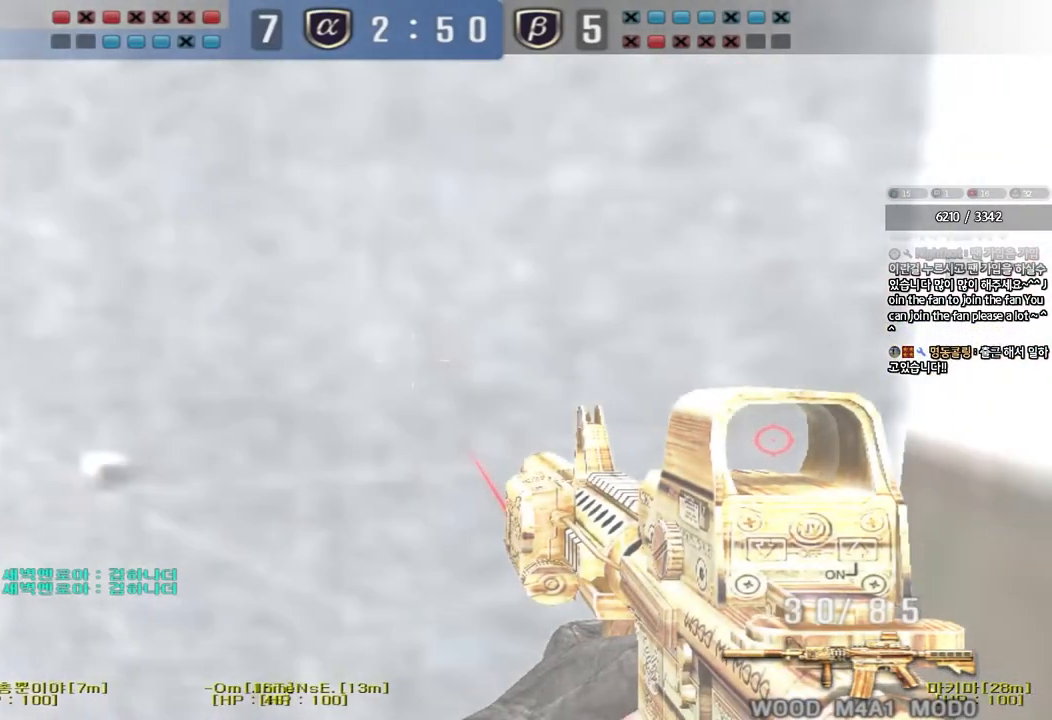
{"keys": ["ctrl", "d"], "events": [[117, "a", "down"], [317, "s", "up"], [333, "a", "up"], [417, "d", "down"]]}
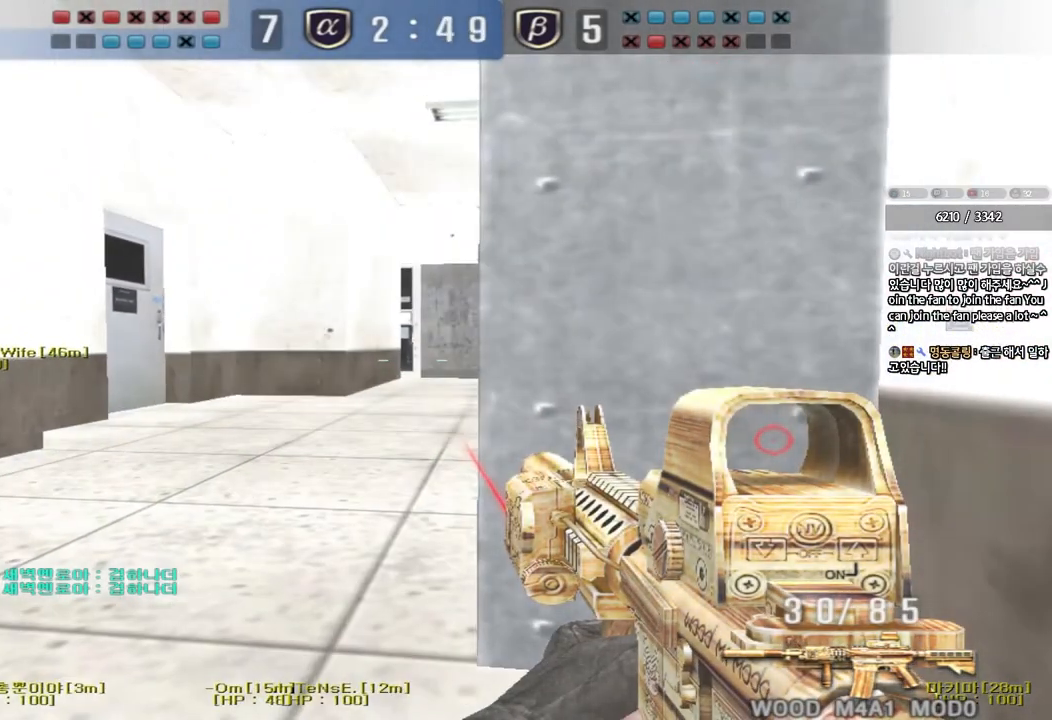
{"keys": ["ctrl"], "events": [[17, "d", "up"], [233, "d", "down"], [350, "d", "up"]]}
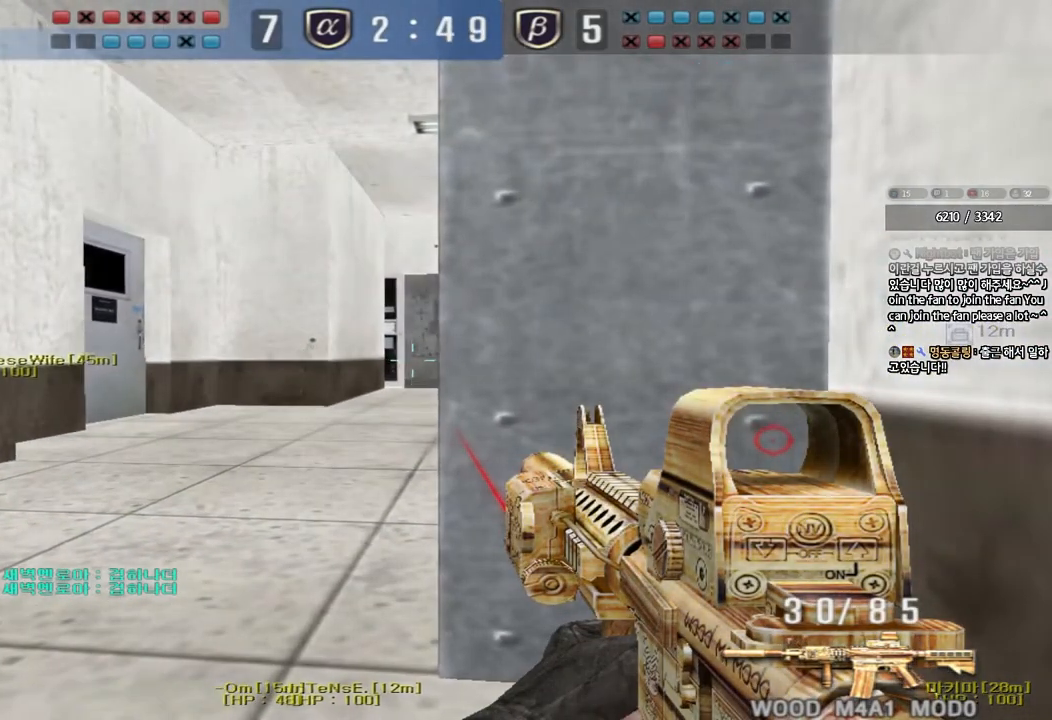
{"keys": ["shift", "tab"], "events": [[17, "d", "down"], [33, "w", "down"], [133, "tab", "down"], [150, "ctrl", "up"], [350, "d", "up"], [367, "shift", "down"], [400, "w", "up"]]}
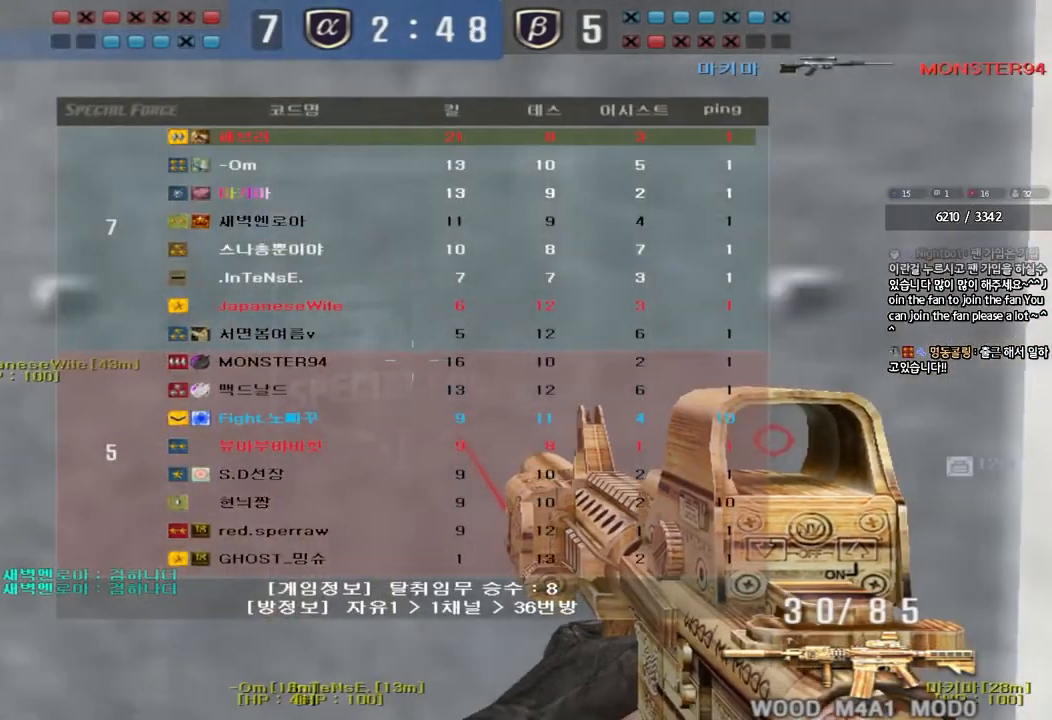
{"keys": ["ctrl", "s", "space"], "events": [[300, "tab", "up"], [333, "shift", "up"], [417, "ctrl", "down"], [467, "s", "down"], [483, "space", "down"]]}
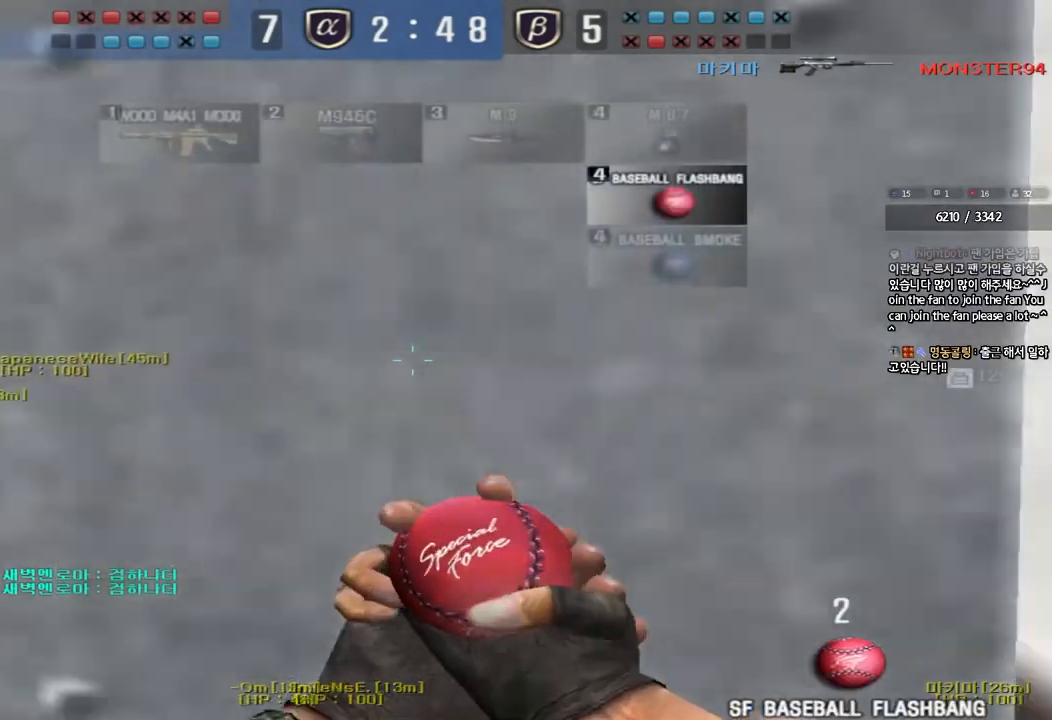
{"keys": ["ctrl"], "events": [[167, "s", "up"], [183, "space", "up"]]}
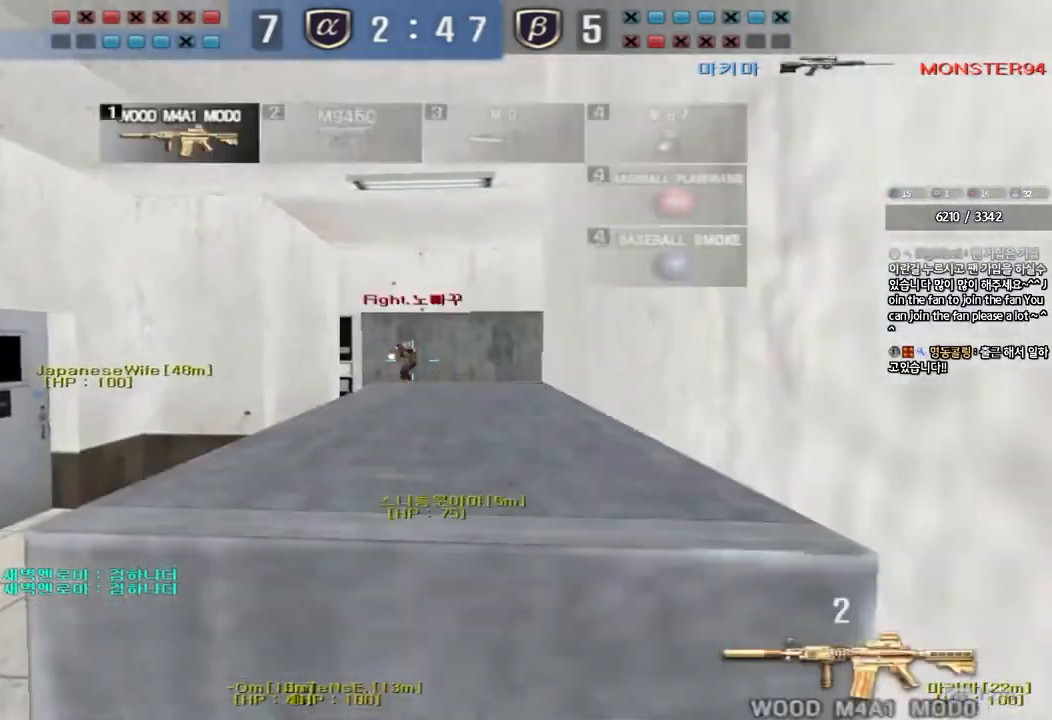
{"keys": ["ctrl", "space"], "events": [[250, "a", "down"], [267, "w", "down"], [283, "ctrl", "up"], [450, "ctrl", "down"], [467, "w", "up"], [483, "a", "up"], [483, "space", "down"]]}
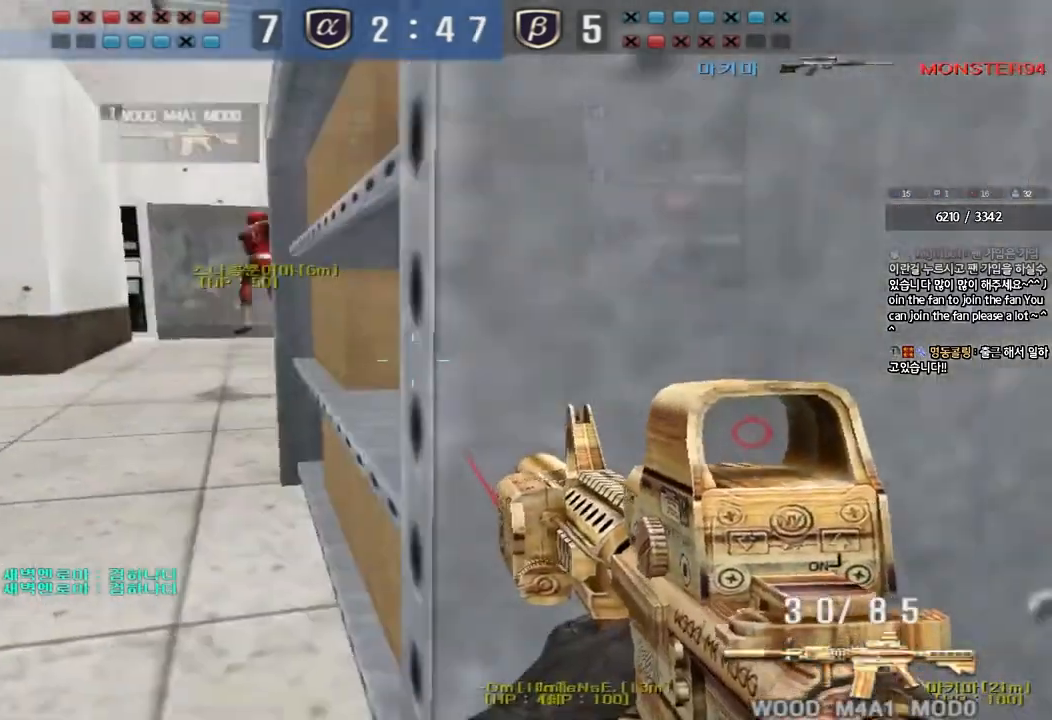
{"keys": ["ctrl", "d", "w"], "events": [[67, "a", "down"], [67, "ctrl", "up"], [67, "space", "up"], [67, "w", "down"], [183, "ctrl", "down"], [333, "ctrl", "up"], [367, "a", "up"], [433, "d", "down"], [450, "ctrl", "down"]]}
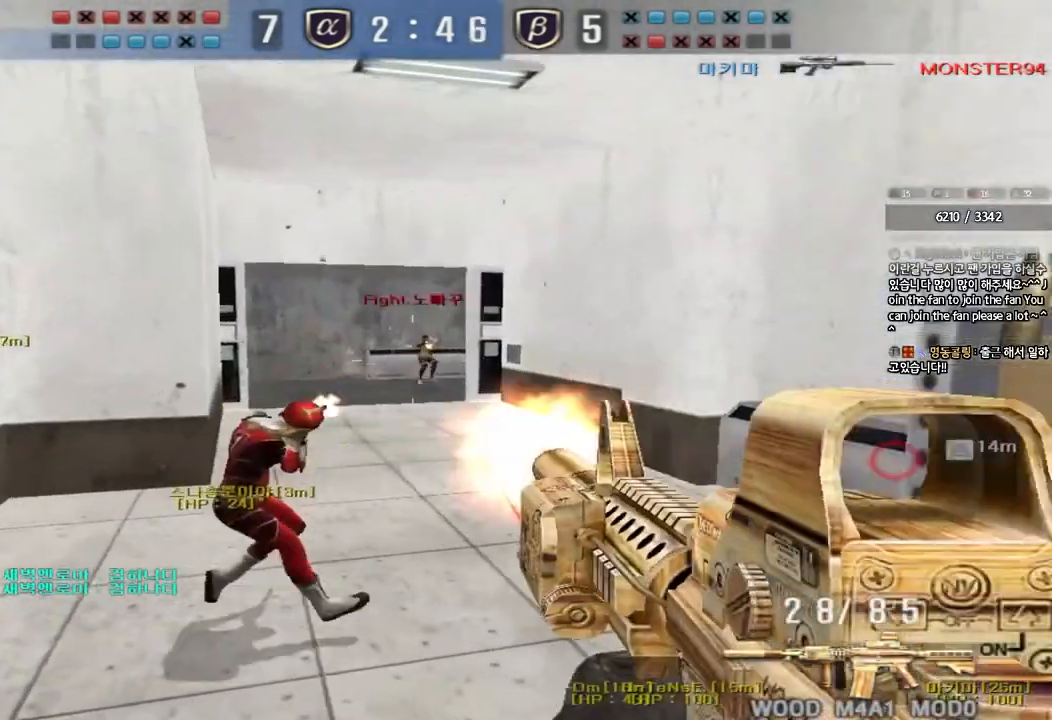
{"keys": ["shift"], "events": [[67, "ctrl", "up"], [233, "shift", "down"], [267, "d", "up"], [267, "w", "up"], [300, "space", "down"], [400, "space", "up"]]}
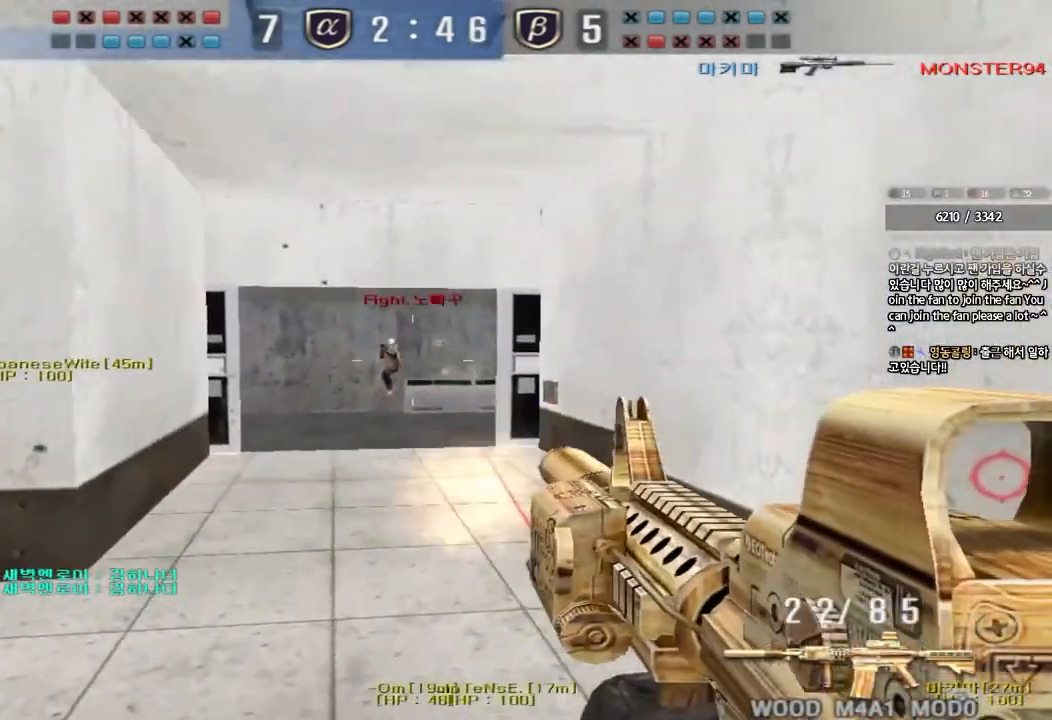
{"keys": ["a", "w"], "events": [[350, "shift", "up"], [367, "w", "down"], [383, "d", "down"], [433, "d", "up"], [450, "a", "down"]]}
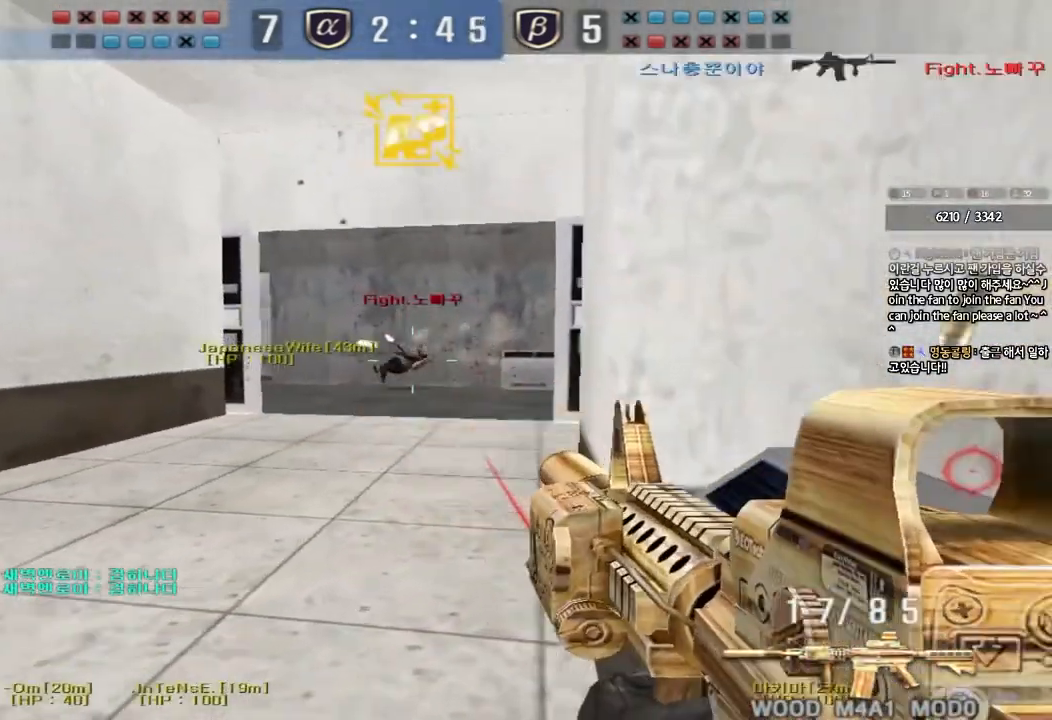
{"keys": ["d", "w"], "events": [[133, "a", "up"], [167, "d", "down"]]}
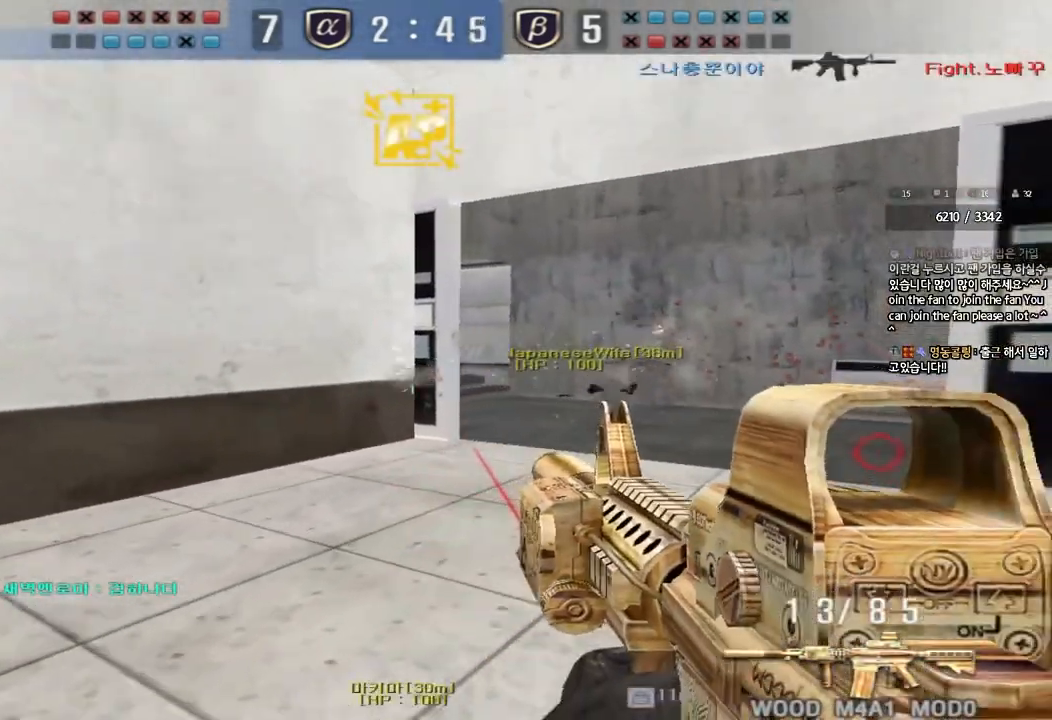
{"keys": ["d", "w"], "events": [[67, "ctrl", "down"], [67, "d", "up"], [83, "w", "up"], [167, "ctrl", "up"], [183, "d", "down"], [183, "w", "down"], [383, "ctrl", "down"], [383, "d", "up"], [400, "w", "up"], [483, "ctrl", "up"], [483, "d", "down"], [483, "w", "down"]]}
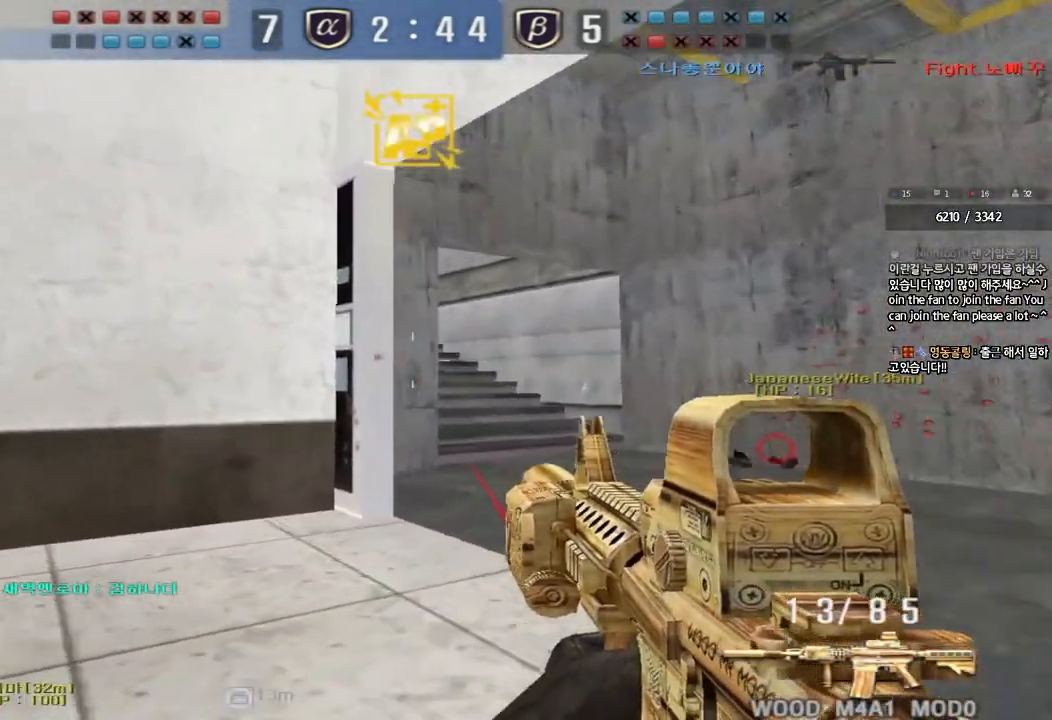
{"keys": ["a", "w"], "events": [[267, "ctrl", "down"], [267, "d", "up"], [283, "w", "up"], [417, "a", "down"], [450, "w", "down"], [467, "ctrl", "up"]]}
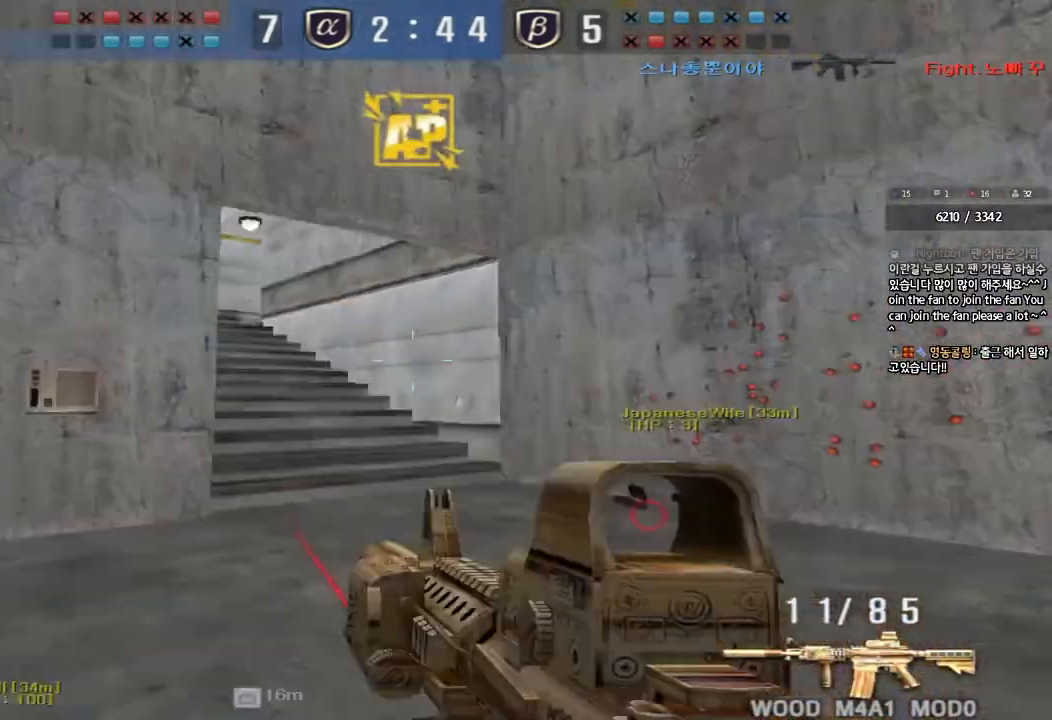
{"keys": ["a", "w"], "events": []}